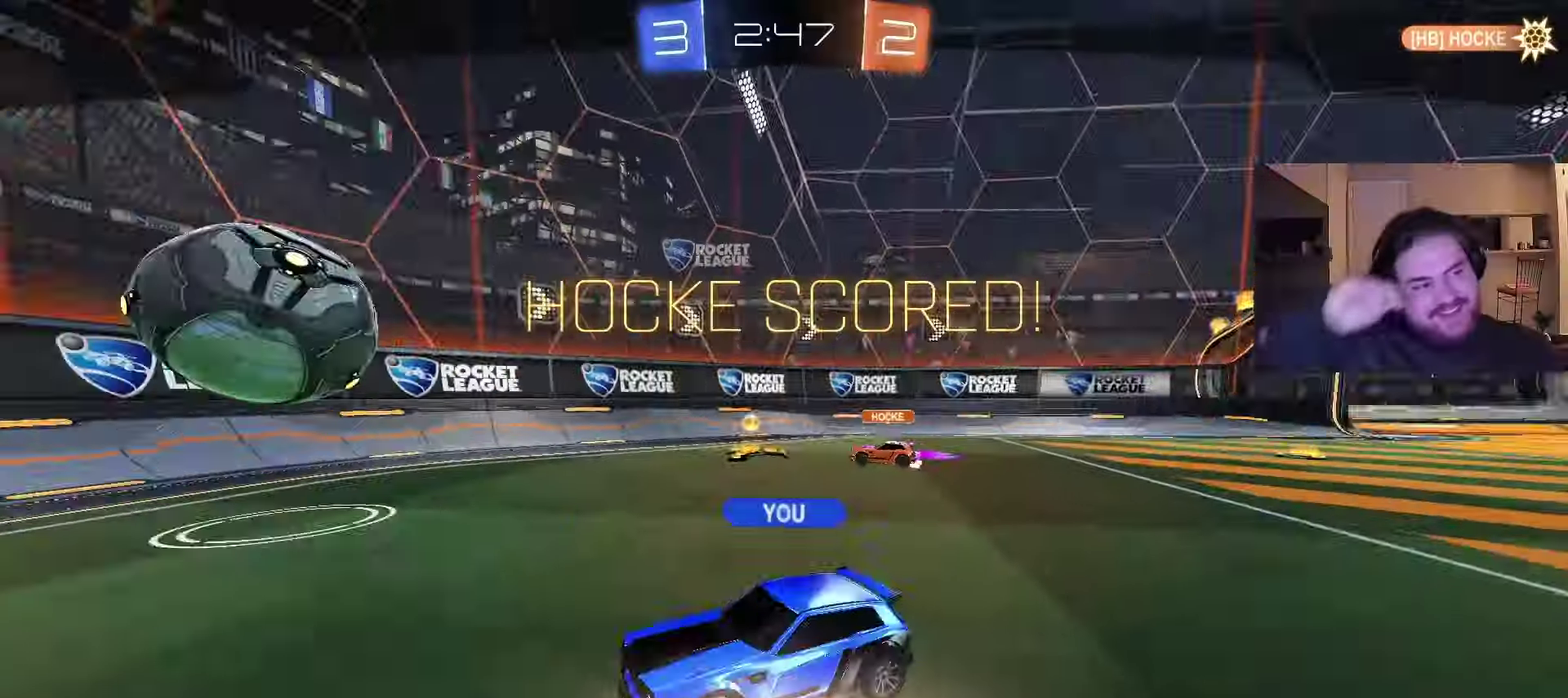
Gameplay with a controller (PlayStation layout); each line is a JSON object with the inputs held at the frame after it. "events" lists button and stick changes between this image and that frame as [ms after this image, input, new state], when the widget could be followed in between. Not read: L1 R1.
{"buttons": [], "left_stick": "center", "right_stick": "center", "events": [[267, "CROSS", "down"], [367, "CROSS", "up"]]}
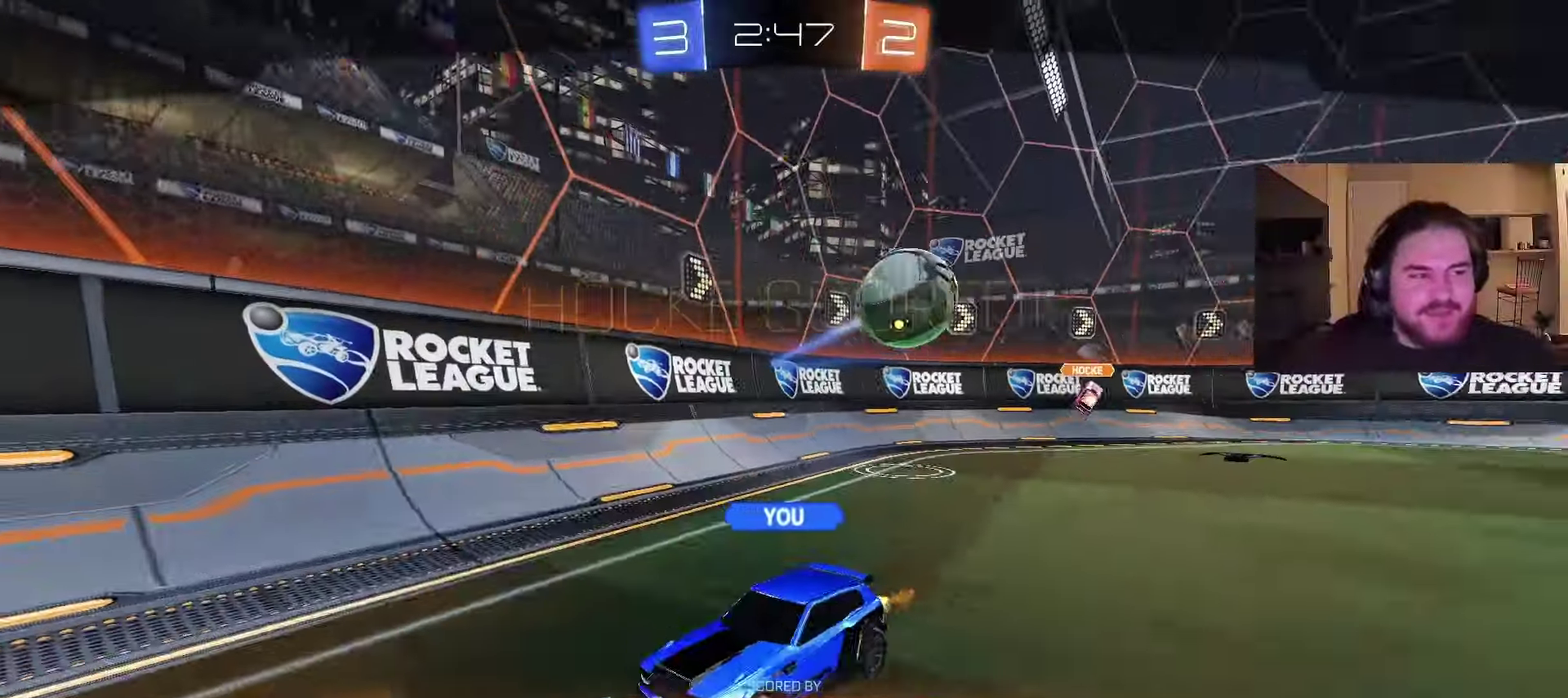
{"buttons": [], "left_stick": "center", "right_stick": "center", "events": [[67, "CROSS", "down"], [200, "CROSS", "up"]]}
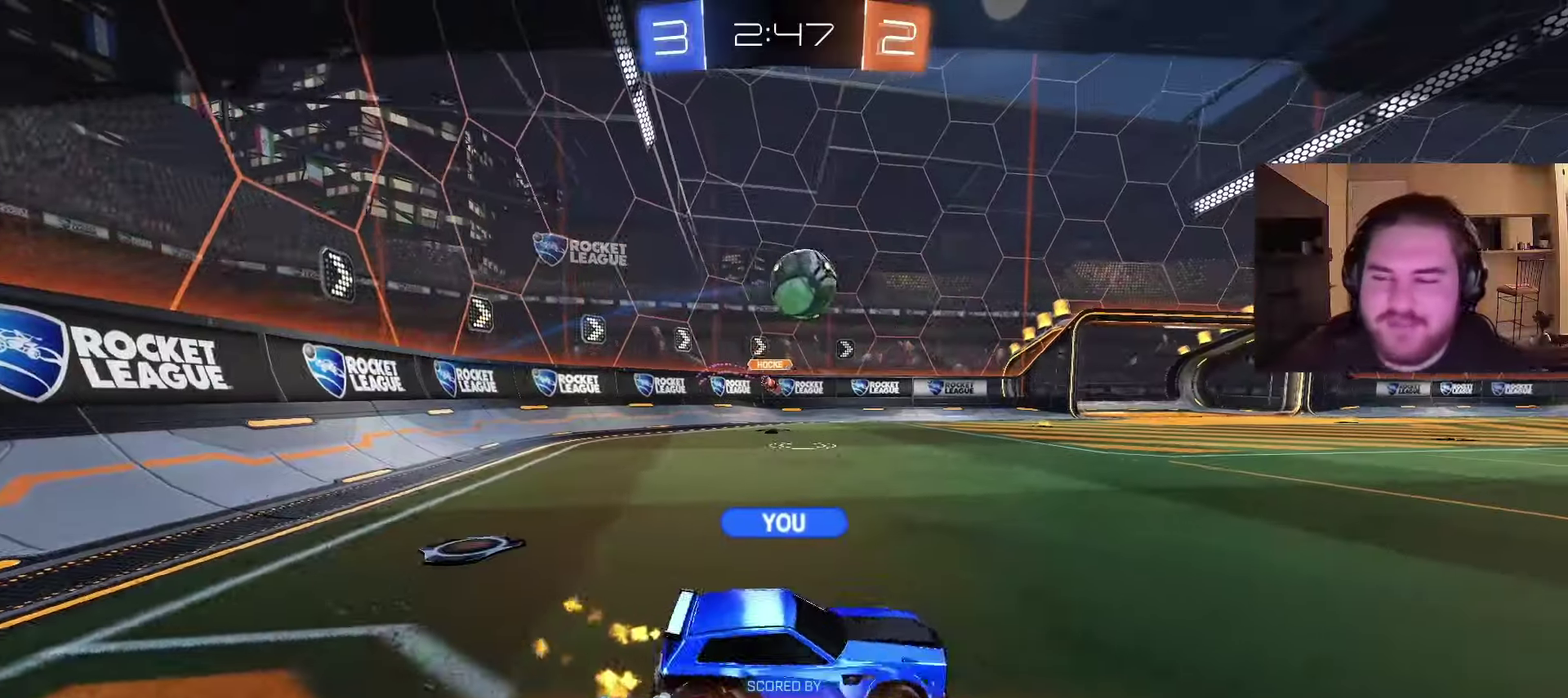
{"buttons": ["CROSS"], "left_stick": "center", "right_stick": "center", "events": [[383, "CROSS", "down"]]}
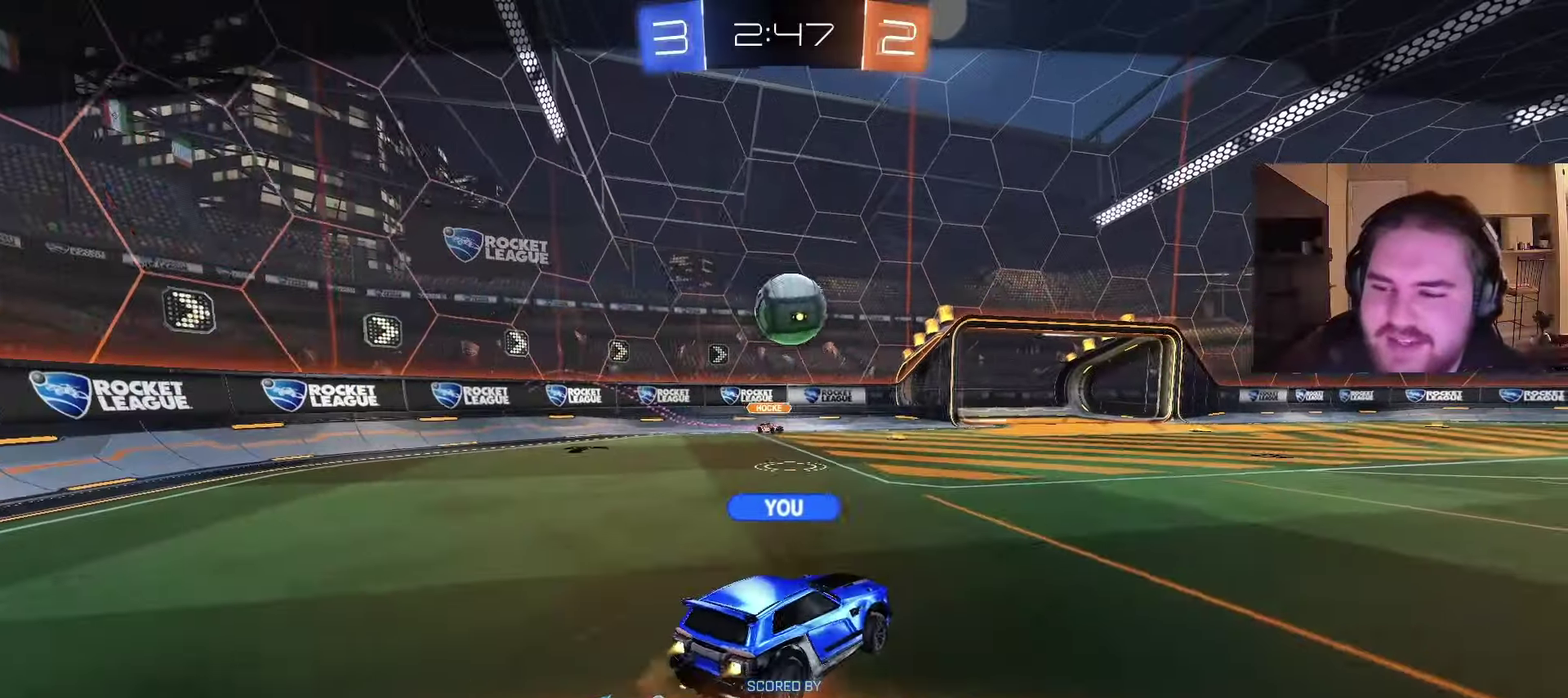
{"buttons": [], "left_stick": "center", "right_stick": "center", "events": [[17, "CROSS", "up"], [350, "CROSS", "down"], [500, "CROSS", "up"]]}
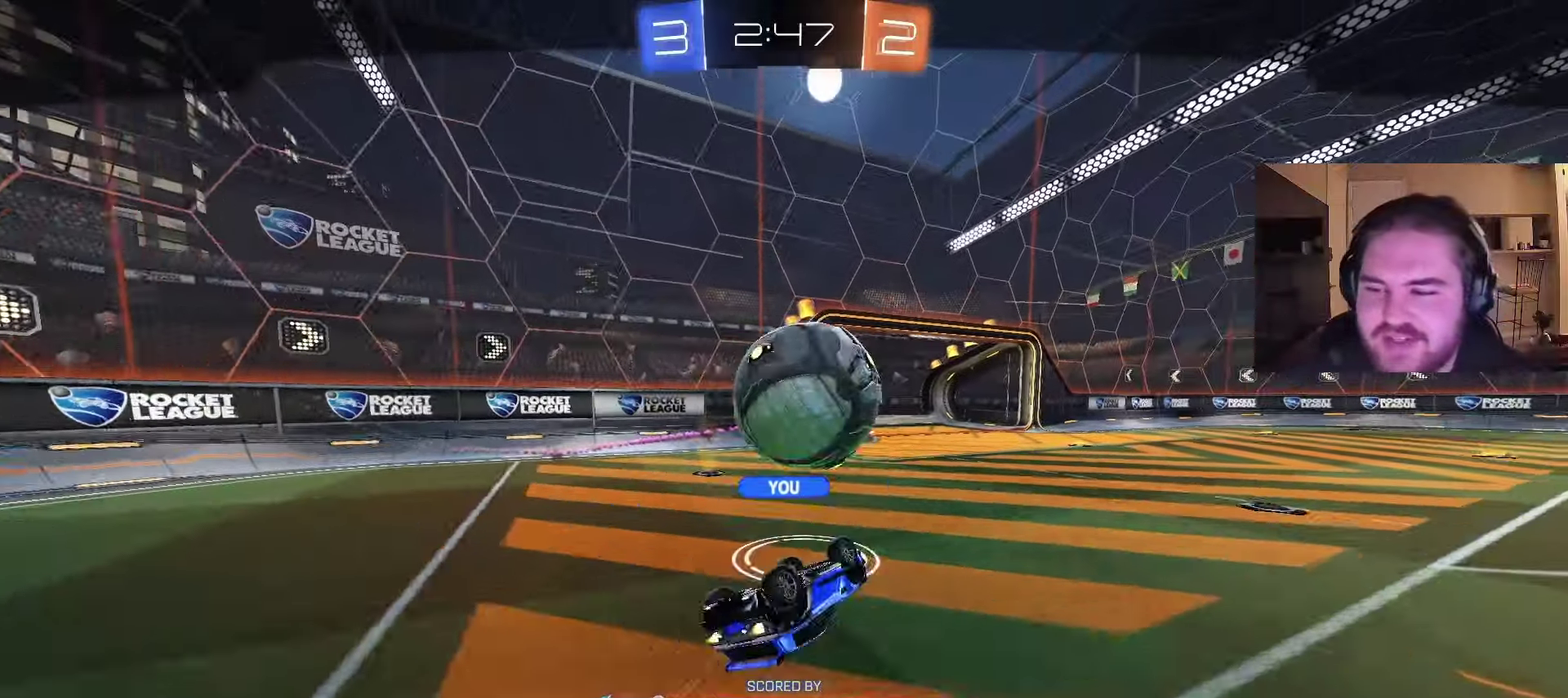
{"buttons": ["TRIANGLE"], "left_stick": "center", "right_stick": "center", "events": [[67, "CROSS", "down"], [267, "CROSS", "up"], [417, "TRIANGLE", "down"]]}
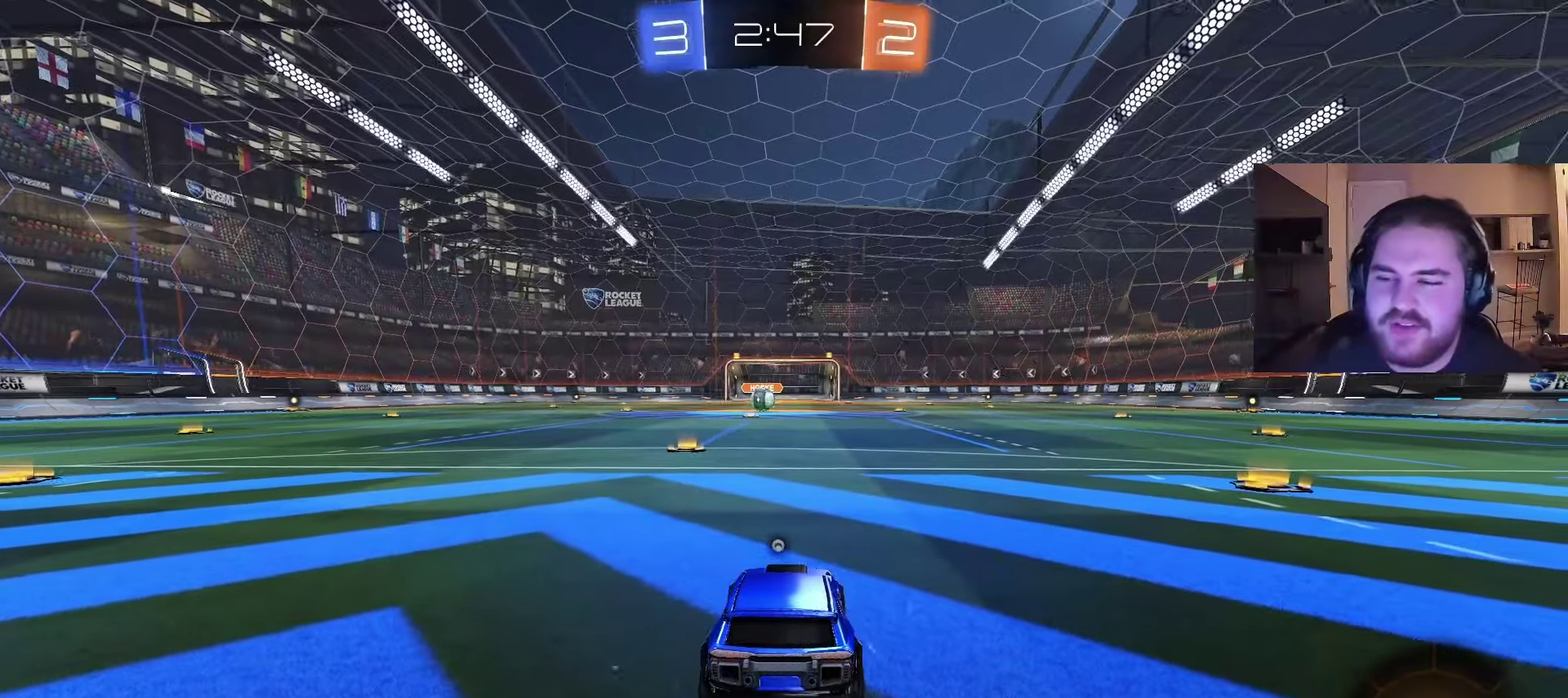
{"buttons": [], "left_stick": "center", "right_stick": "center", "events": [[17, "TRIANGLE", "up"], [67, "TRIANGLE", "down"], [183, "left_stick", "up-left"], [217, "TRIANGLE", "up"], [300, "left_stick", "up"], [350, "SQUARE", "down"], [350, "left_stick", "center"], [450, "SQUARE", "up"]]}